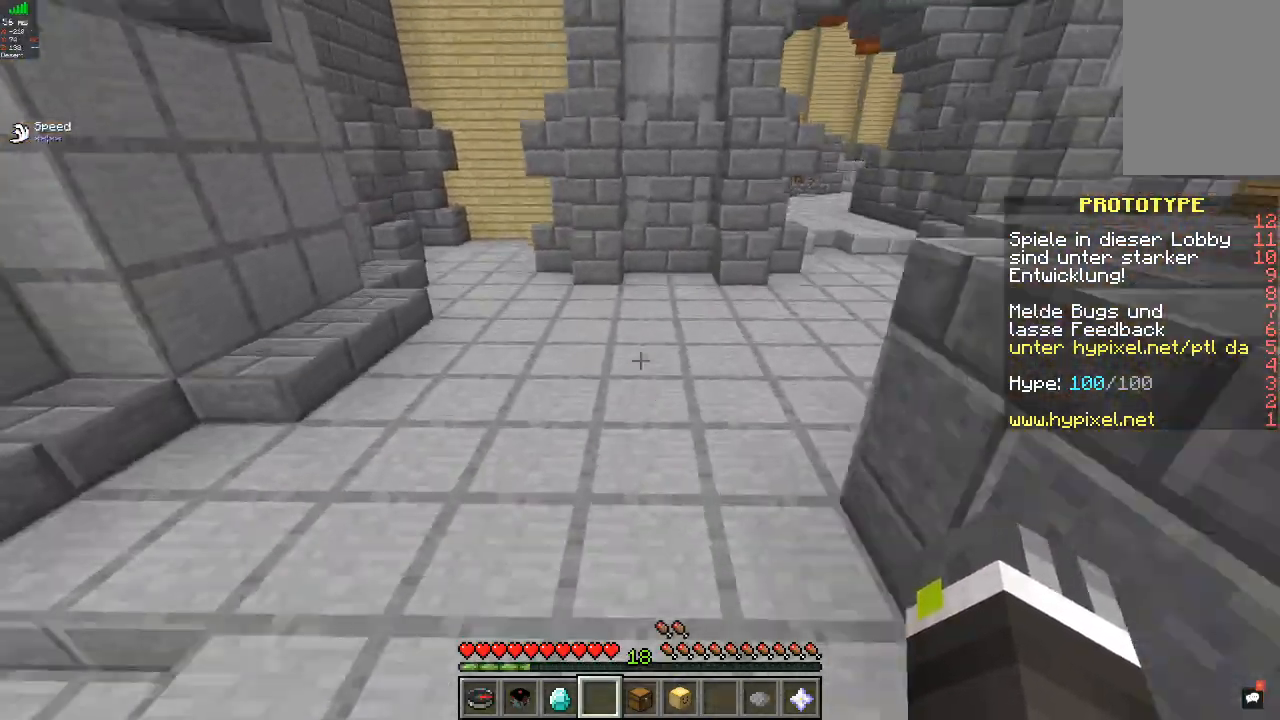
Gameplay with keyboard and mouse; each line is a JSON object with the keys and mouse buttons held at the frame after it. "events" lists presses ("down") and releases ("up") of "a", "d", "s", "w", "mouse_left" and "mouse_right" between this image and that frame as [ms after this image, input, new state], when the widget could be followed in between. "mouse_left", "mouse_right" = the "left", "right" buttons of the "mouse" list. No other keys are recorded. Fast repeated clicks can show as one long hold. Mouse movement is not recorded.
{"keys": [], "mouse": [], "events": [[333, "a", "down"], [333, "w", "up"], [500, "a", "up"]]}
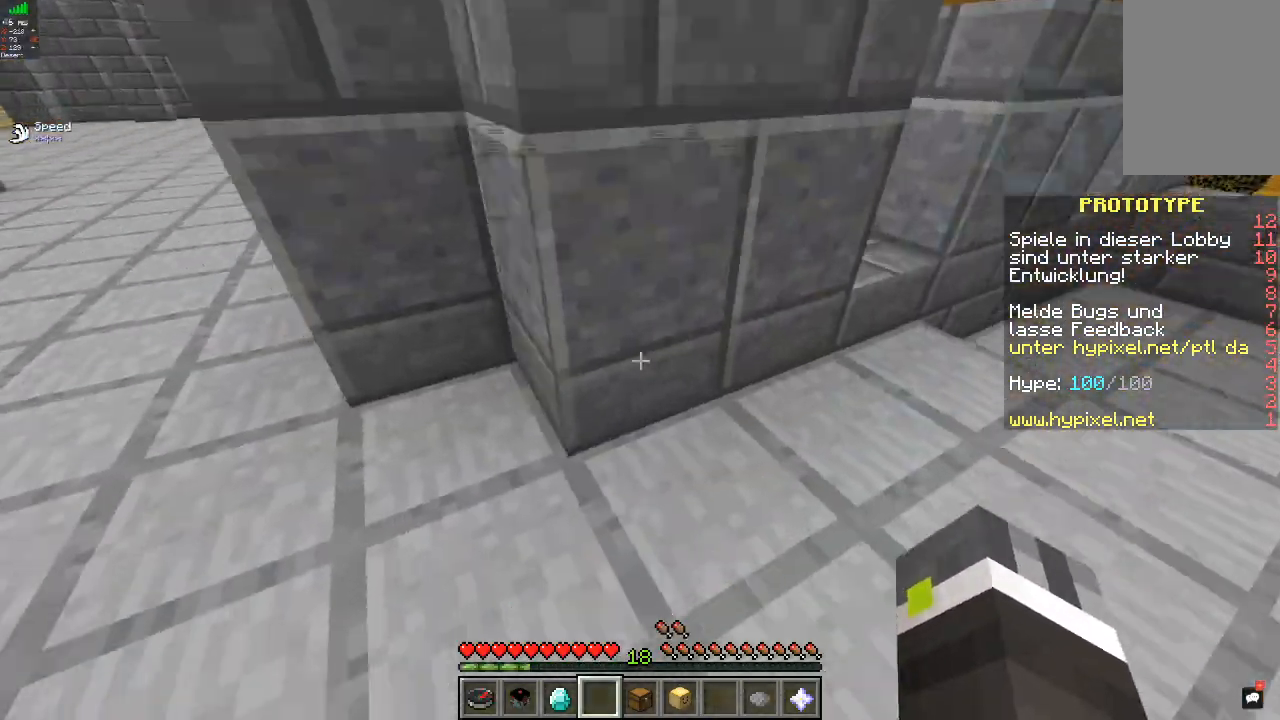
{"keys": ["w"], "mouse": [], "events": [[67, "d", "down"], [300, "d", "up"], [333, "w", "down"]]}
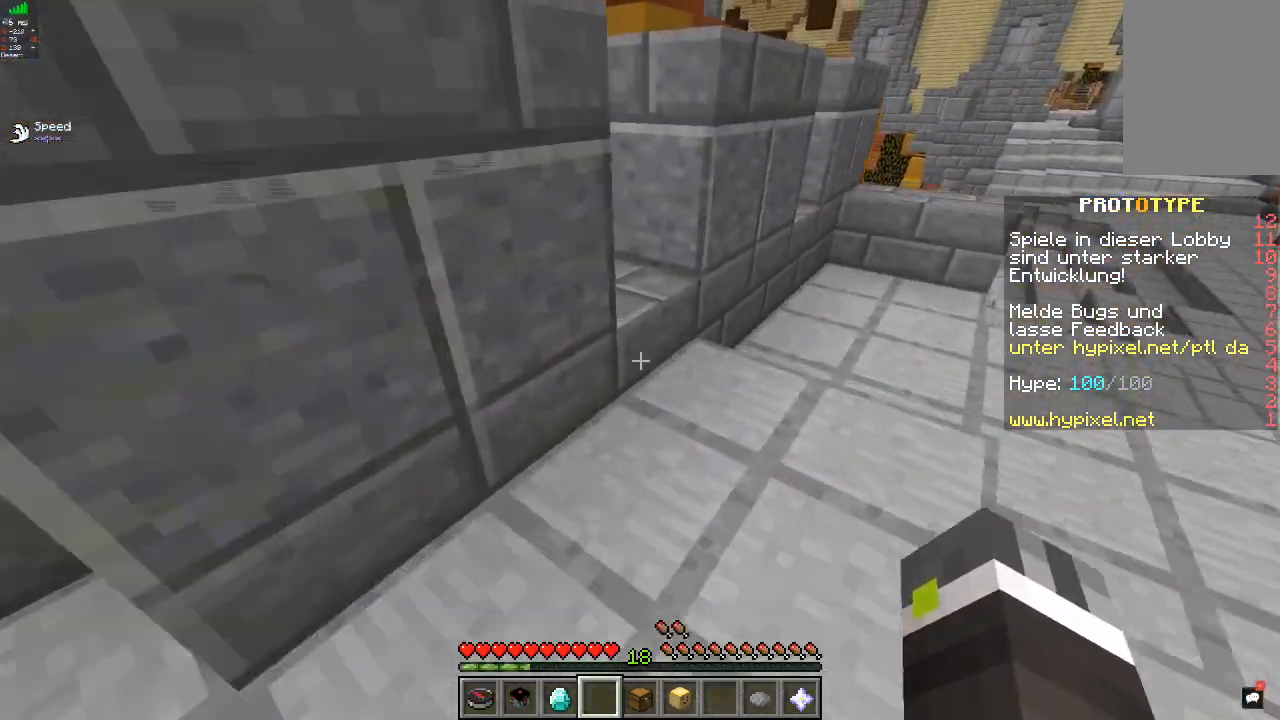
{"keys": ["d", "w"], "mouse": [], "events": [[200, "d", "down"]]}
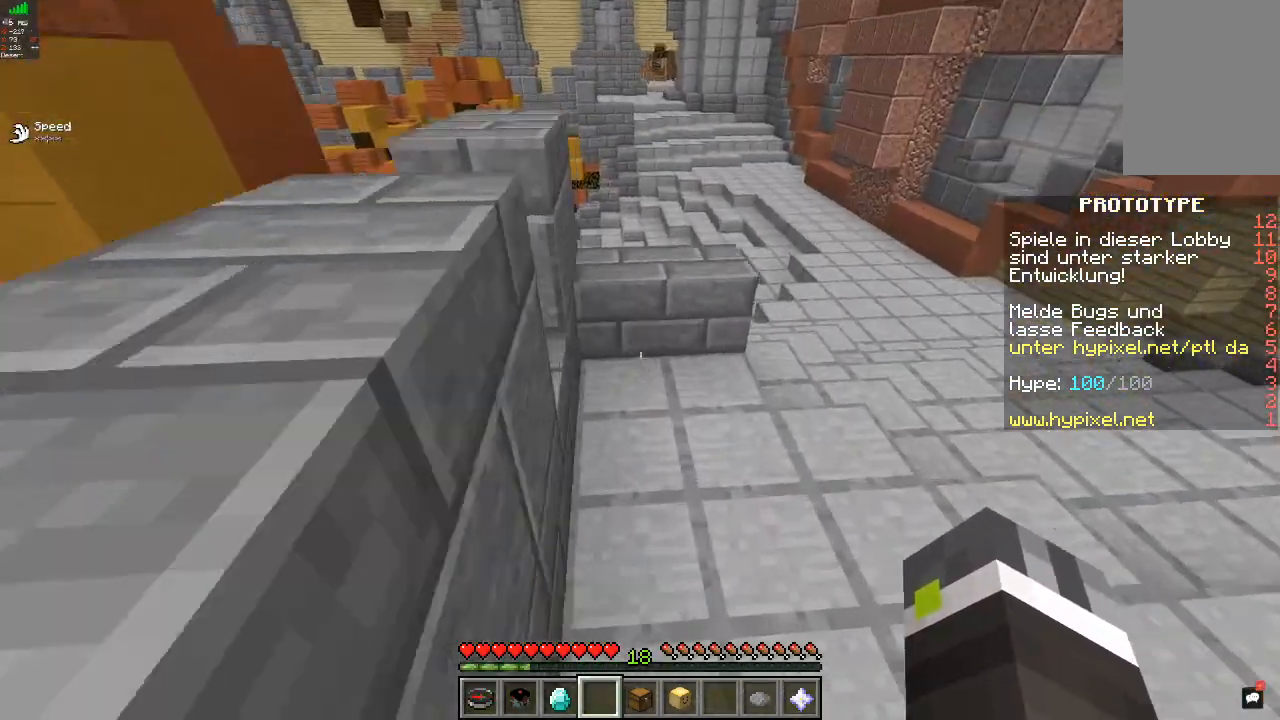
{"keys": ["w"], "mouse": [], "events": [[333, "d", "up"]]}
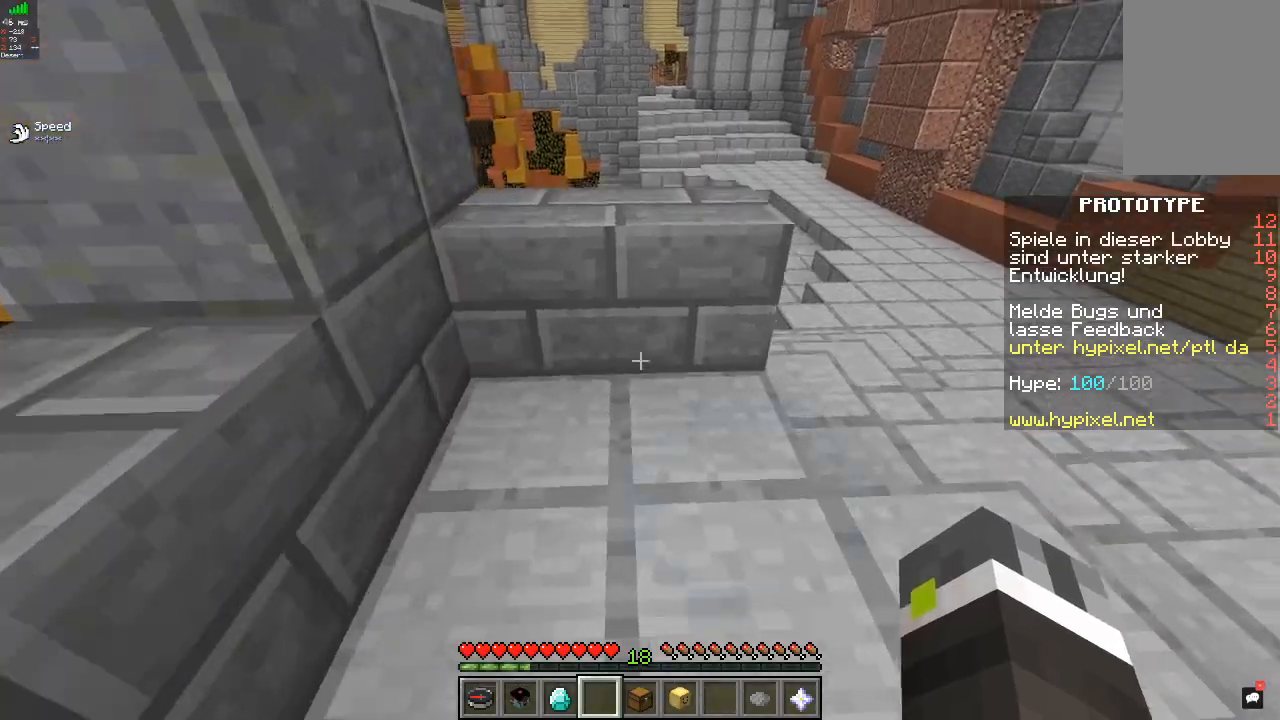
{"keys": ["w"], "mouse": [], "events": []}
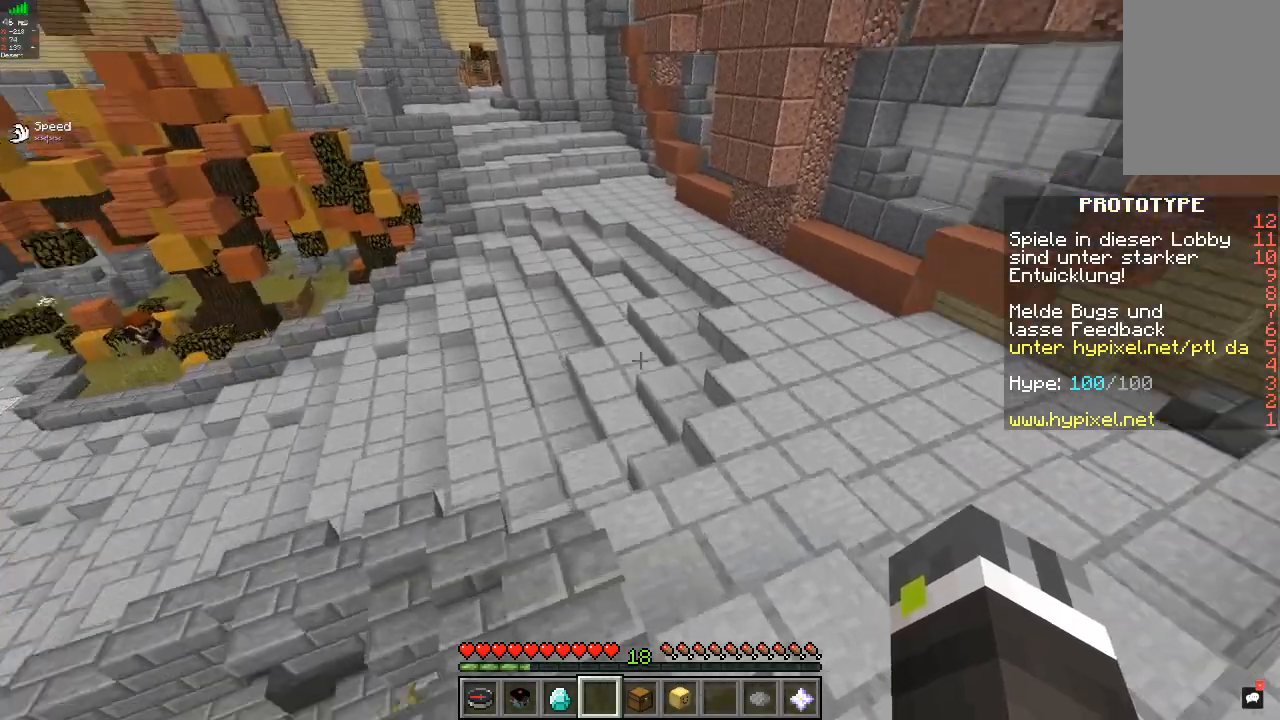
{"keys": ["d", "w"], "mouse": [], "events": [[67, "d", "down"]]}
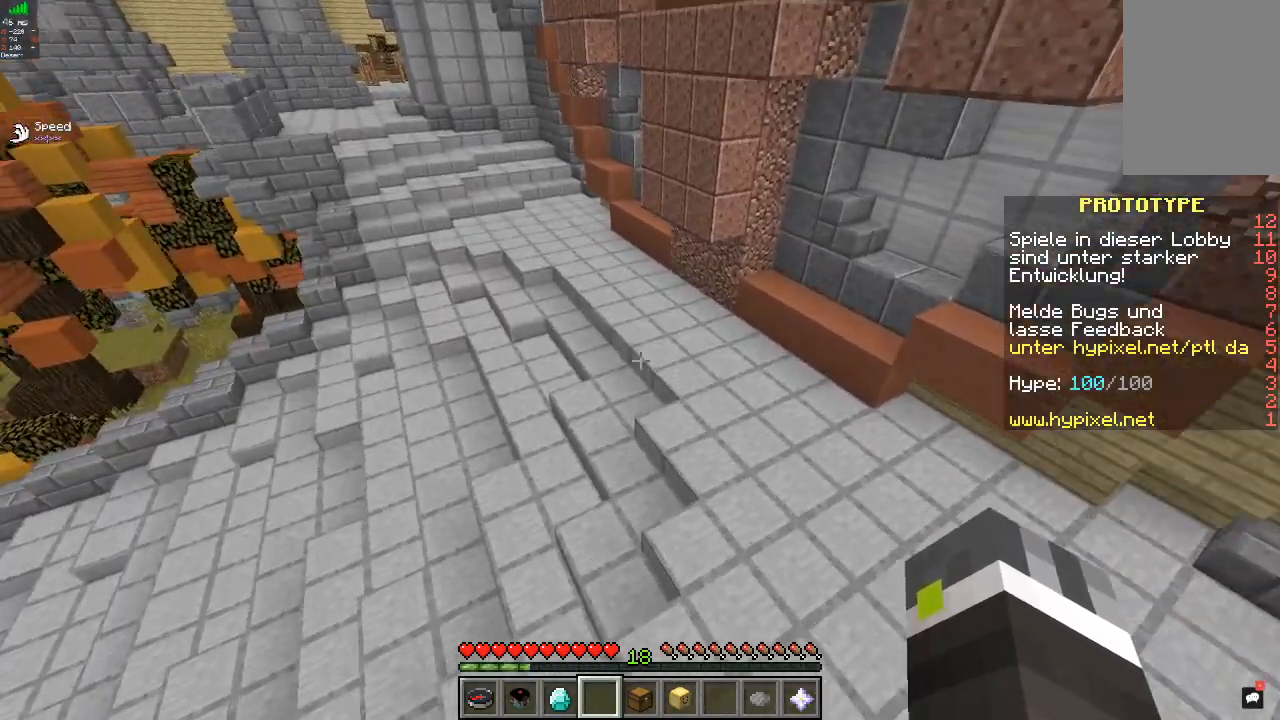
{"keys": ["w"], "mouse": [], "events": [[33, "d", "up"]]}
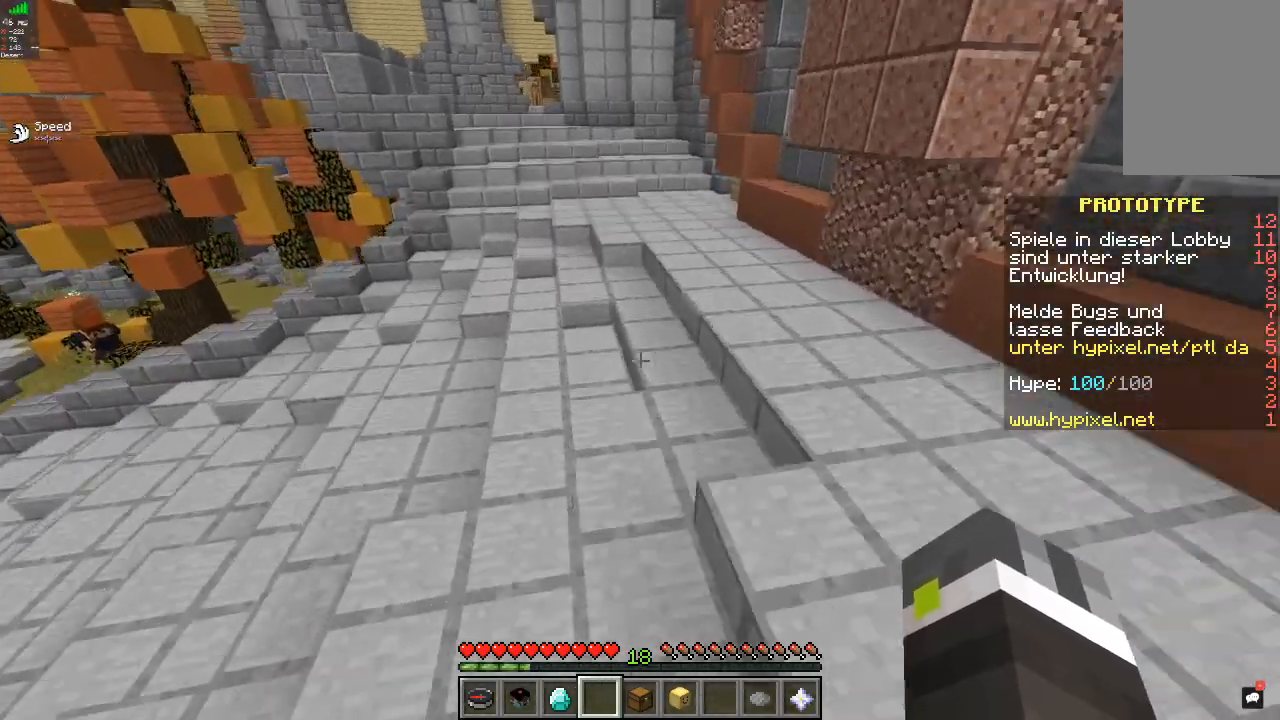
{"keys": ["w"], "mouse": [], "events": []}
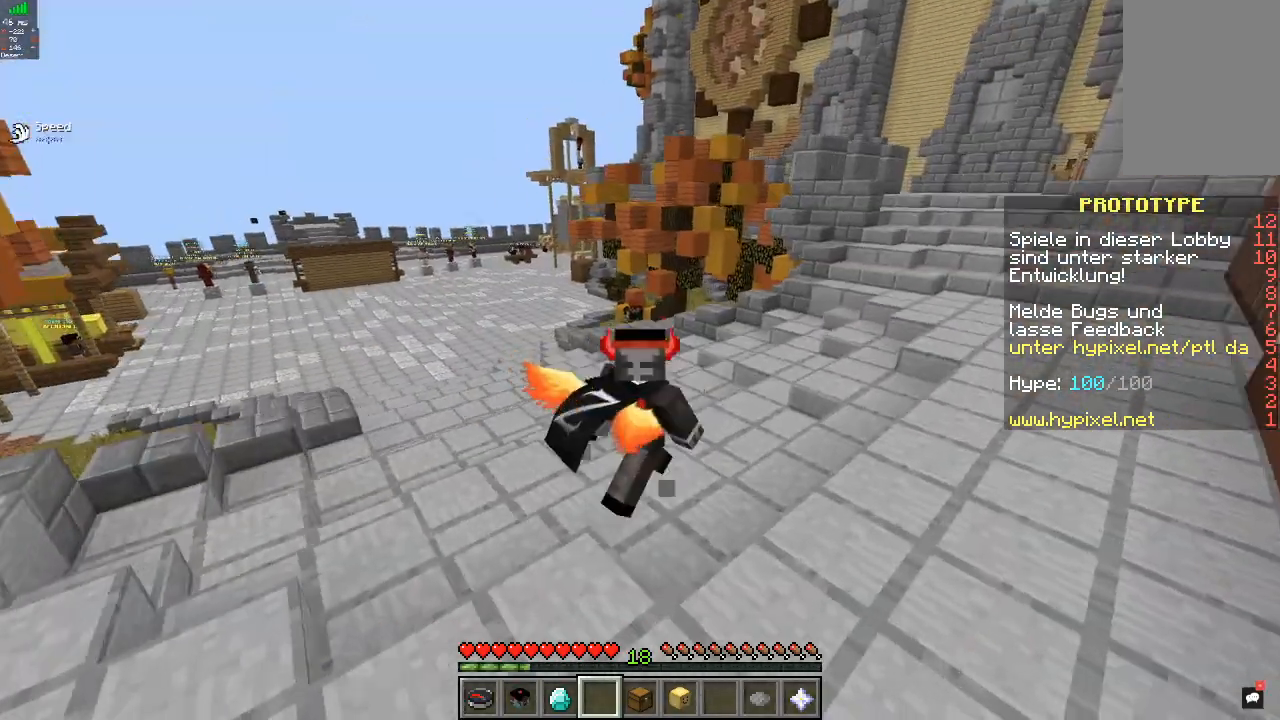
{"keys": [], "mouse": [], "events": [[167, "w", "up"]]}
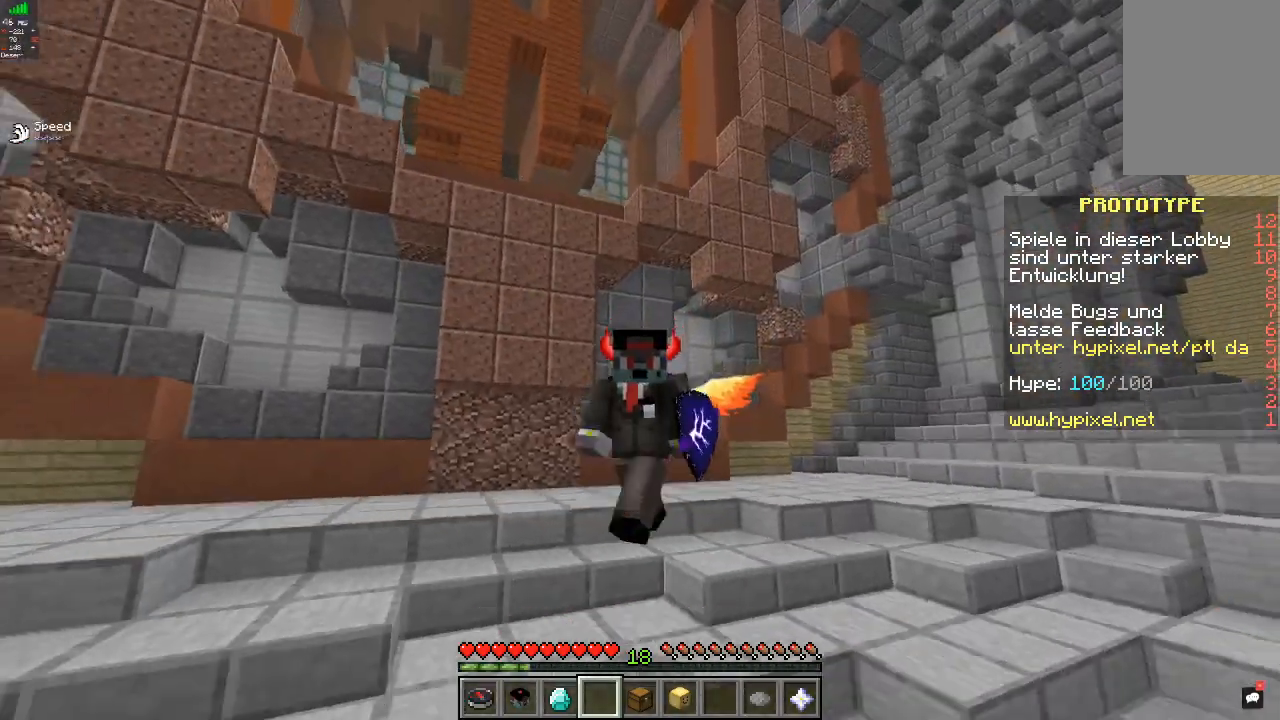
{"keys": [], "mouse": [], "events": []}
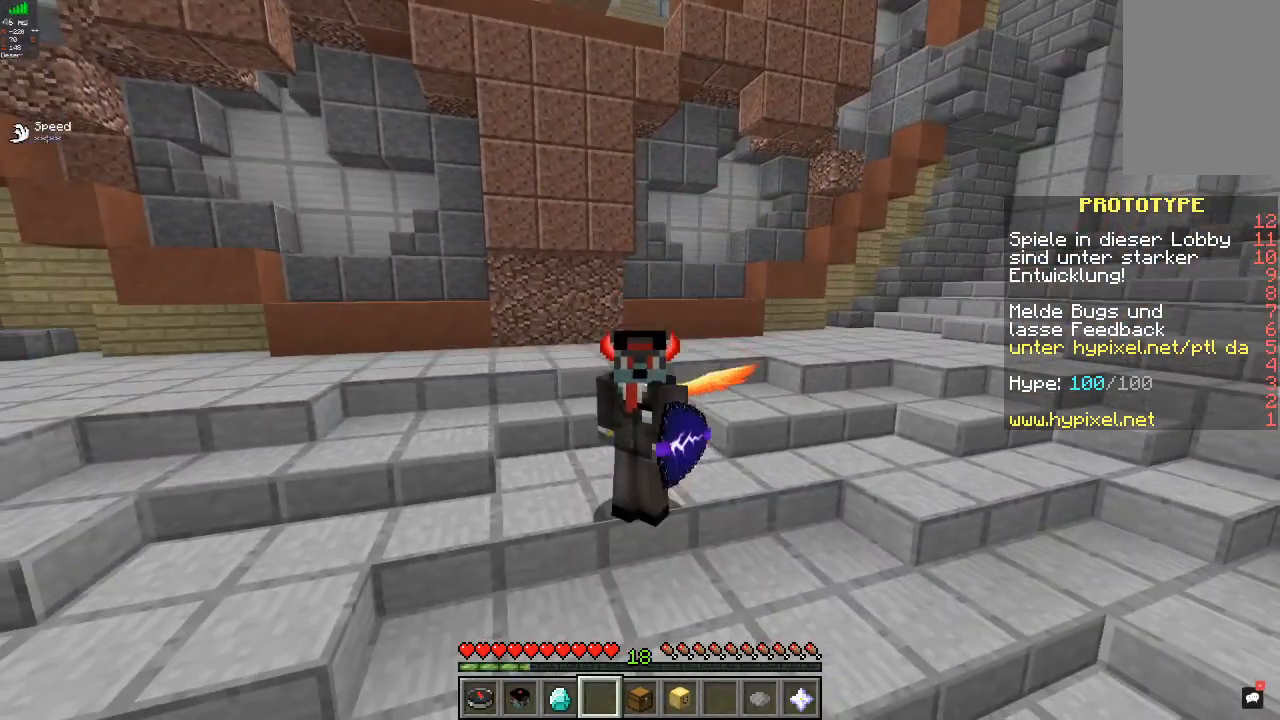
{"keys": [], "mouse": [], "events": []}
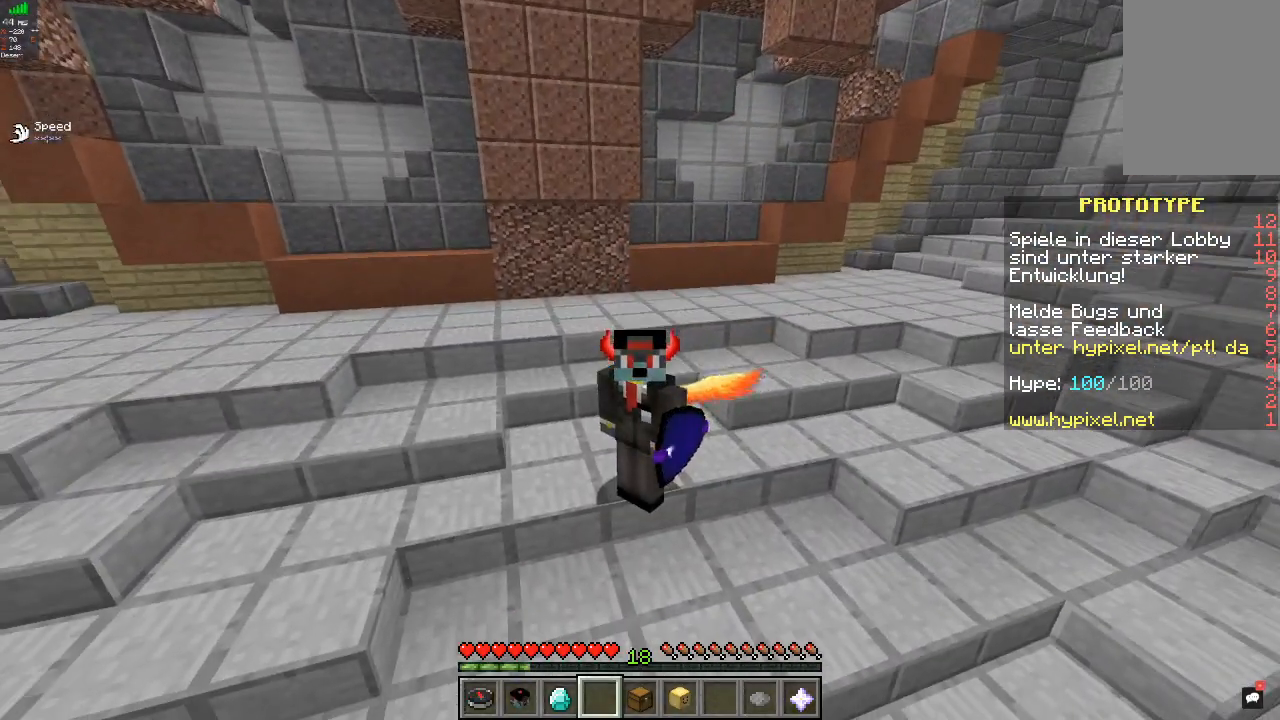
{"keys": [], "mouse": [], "events": []}
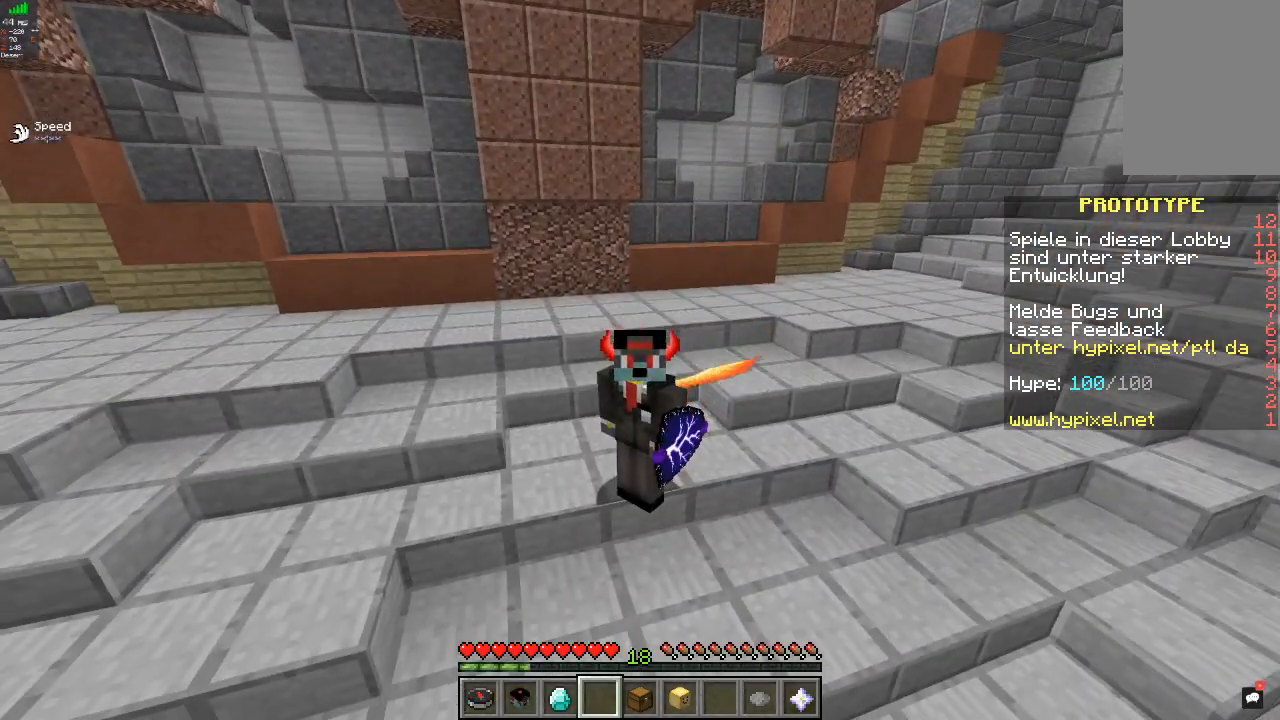
{"keys": [], "mouse": [], "events": []}
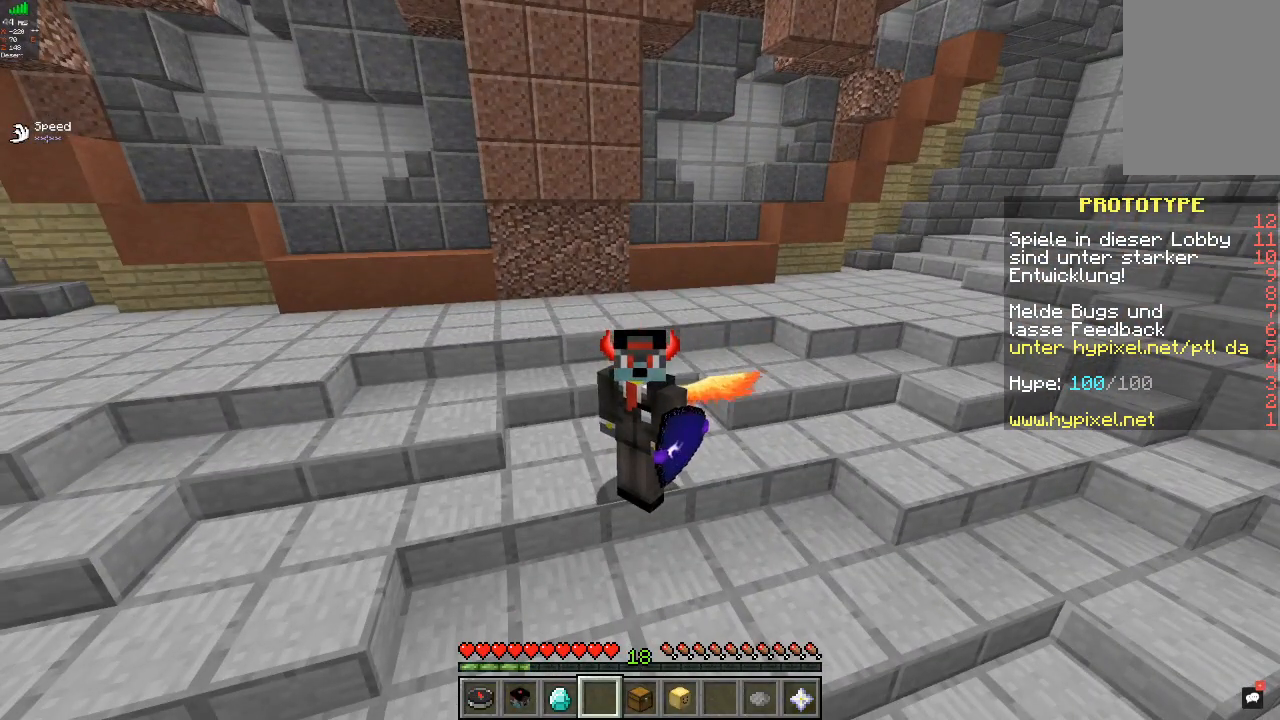
{"keys": [], "mouse": [], "events": []}
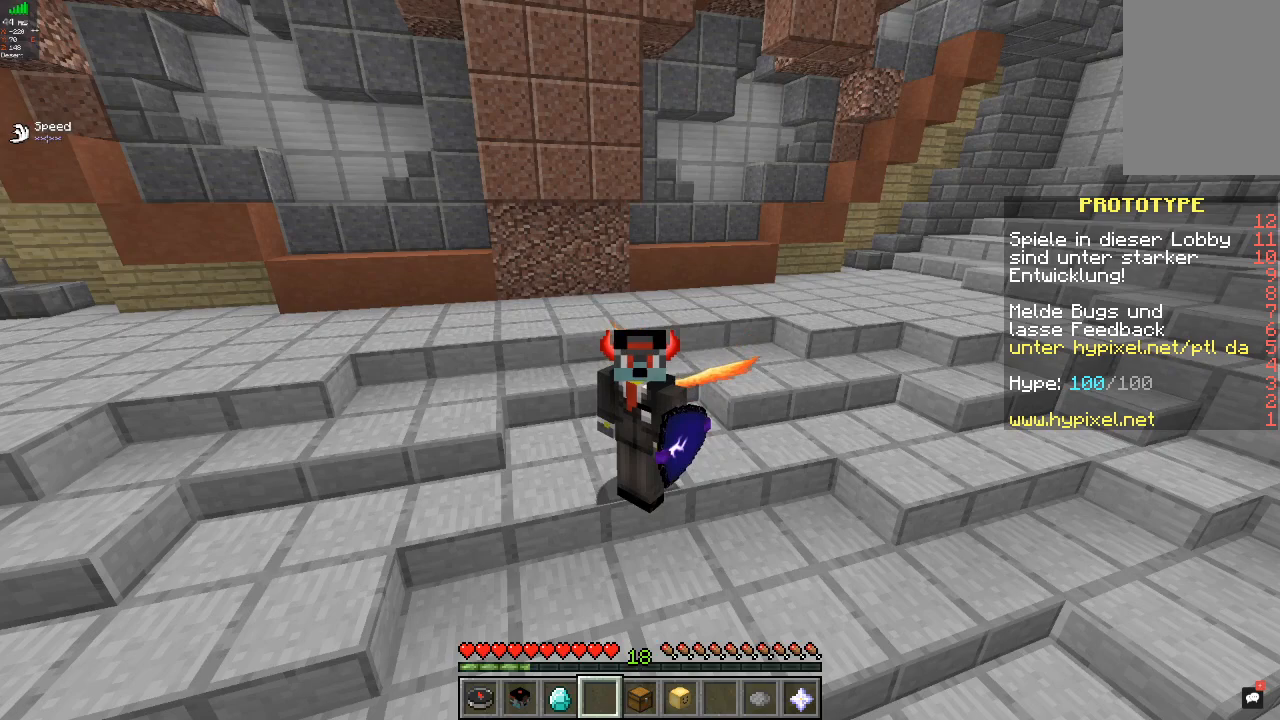
{"keys": [], "mouse": [], "events": []}
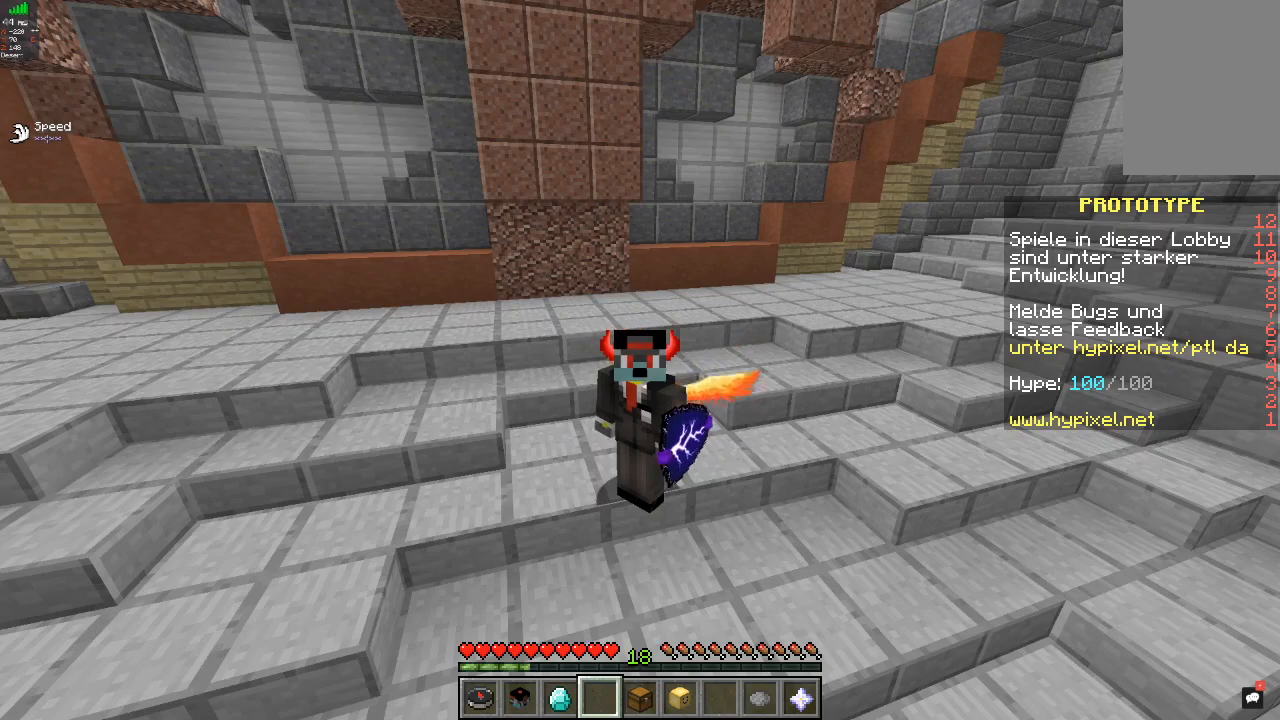
{"keys": [], "mouse": [], "events": []}
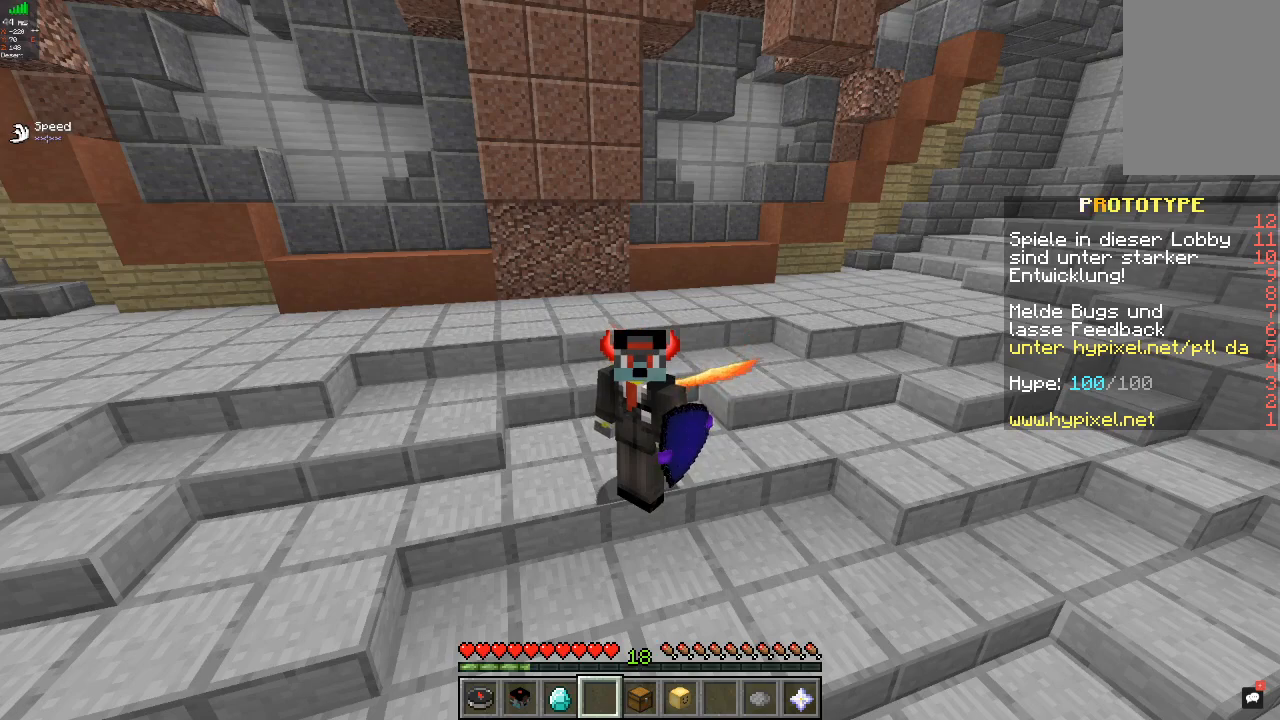
{"keys": [], "mouse": [], "events": []}
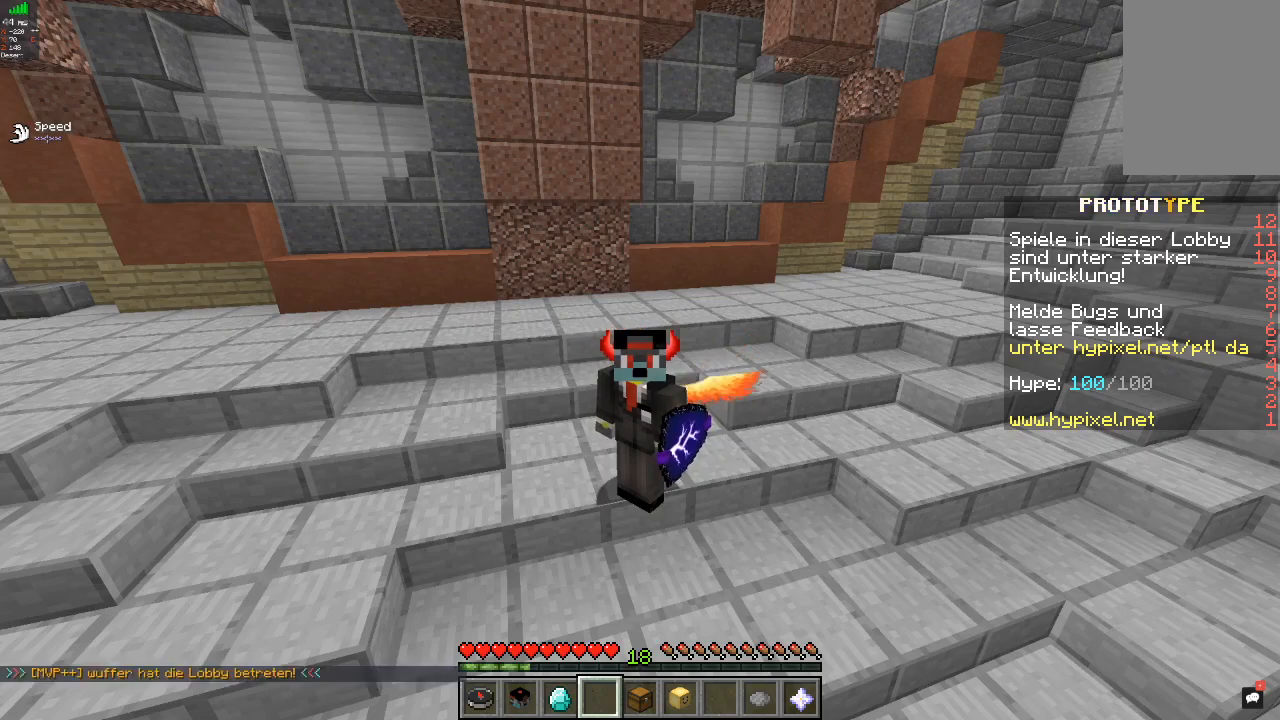
{"keys": ["w"], "mouse": [], "events": [[300, "w", "down"]]}
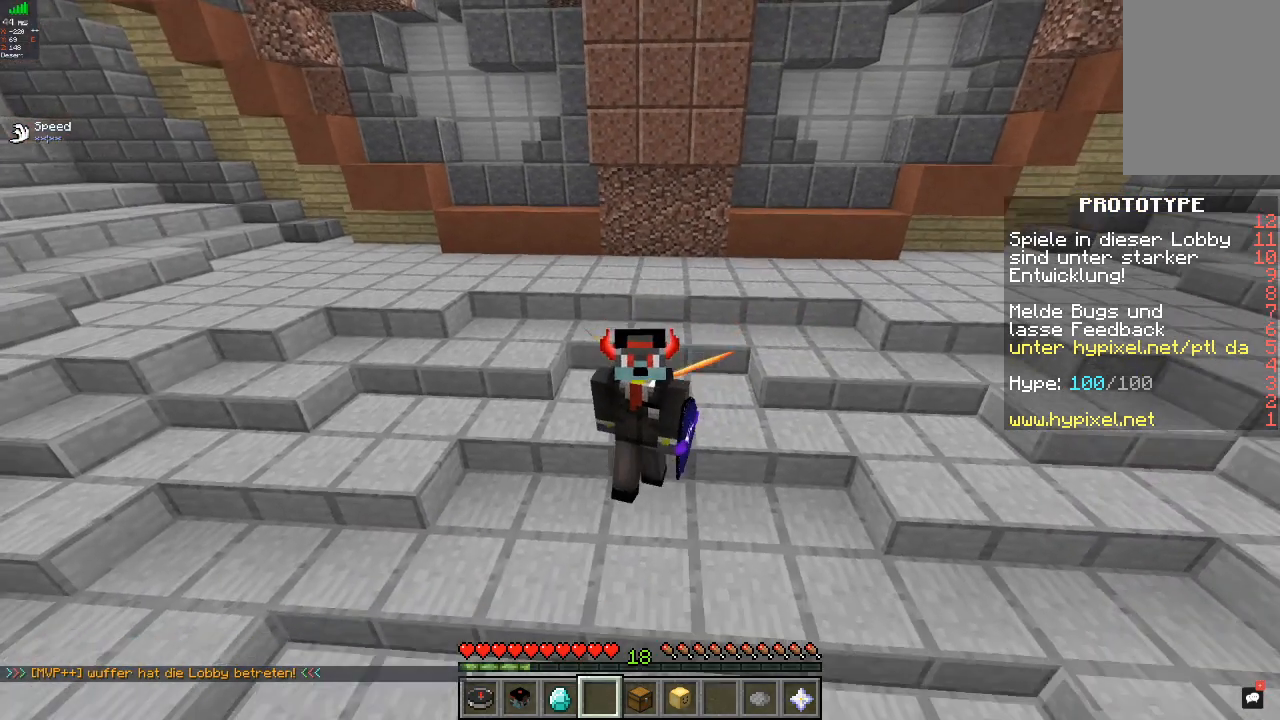
{"keys": [], "mouse": [], "events": [[233, "w", "up"]]}
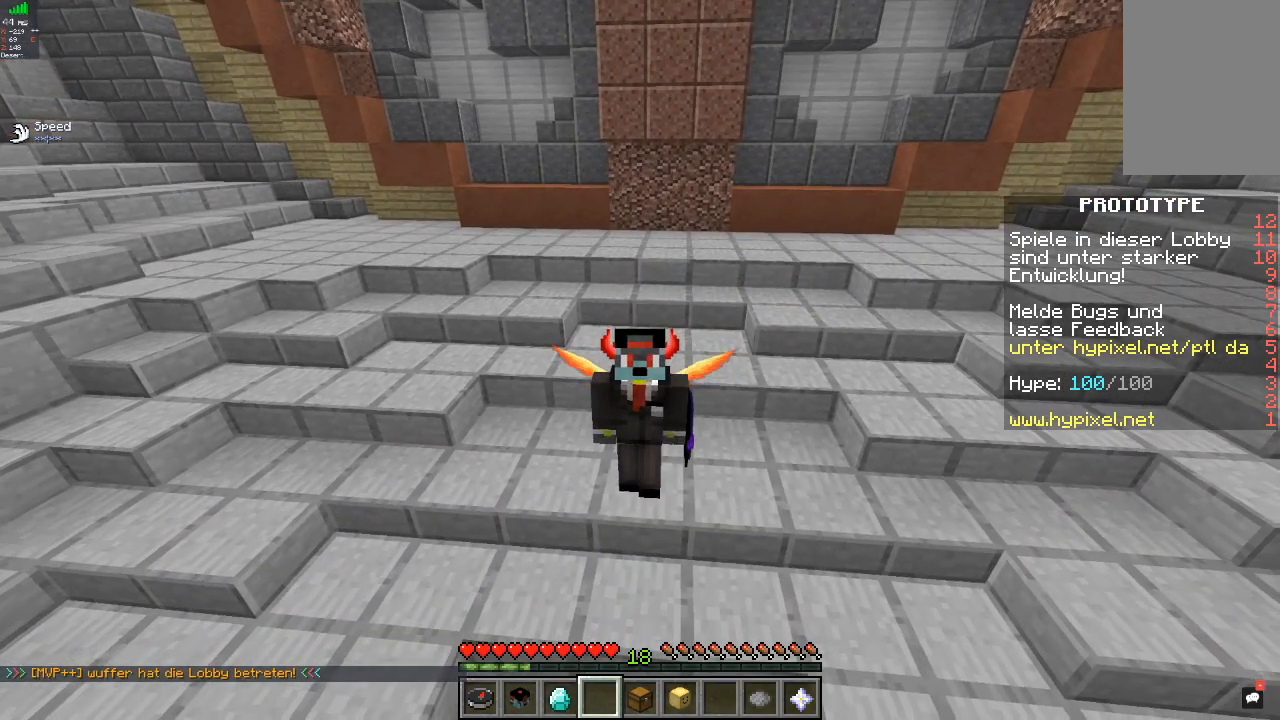
{"keys": ["d"], "mouse": [], "events": [[300, "a", "down"], [467, "a", "up"], [500, "d", "down"]]}
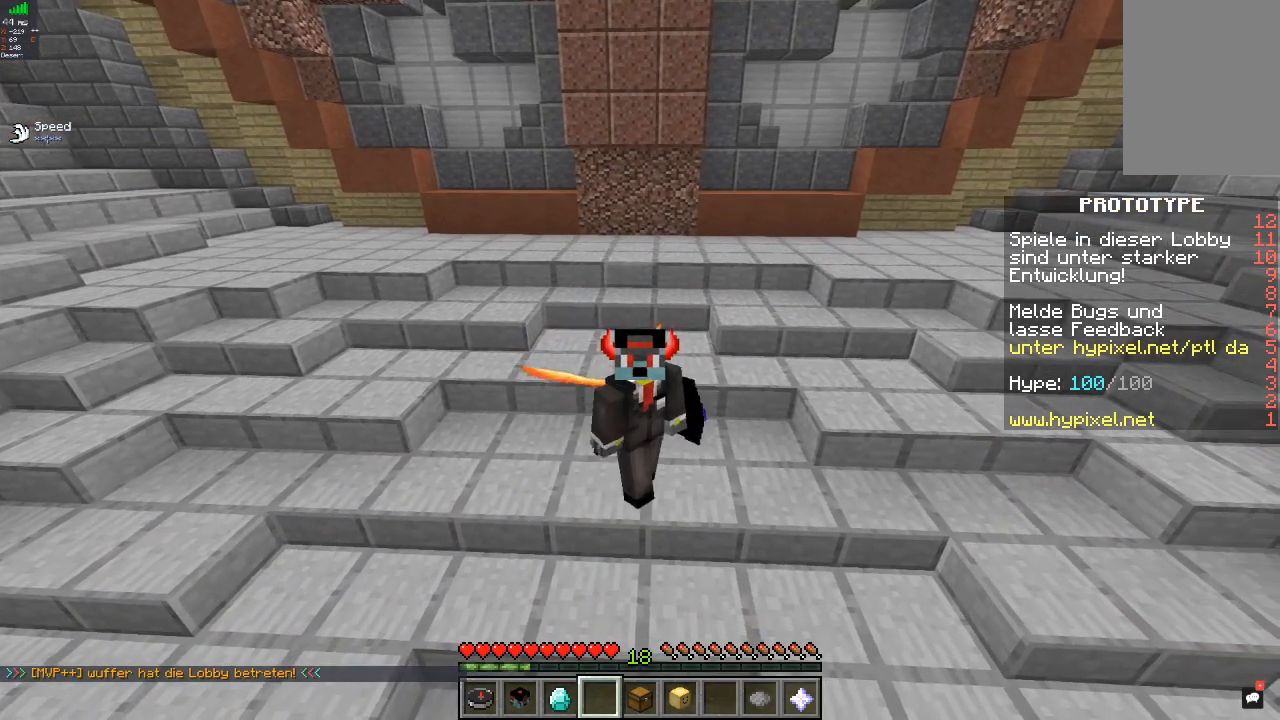
{"keys": ["a"], "mouse": [], "events": [[267, "d", "up"], [400, "a", "down"]]}
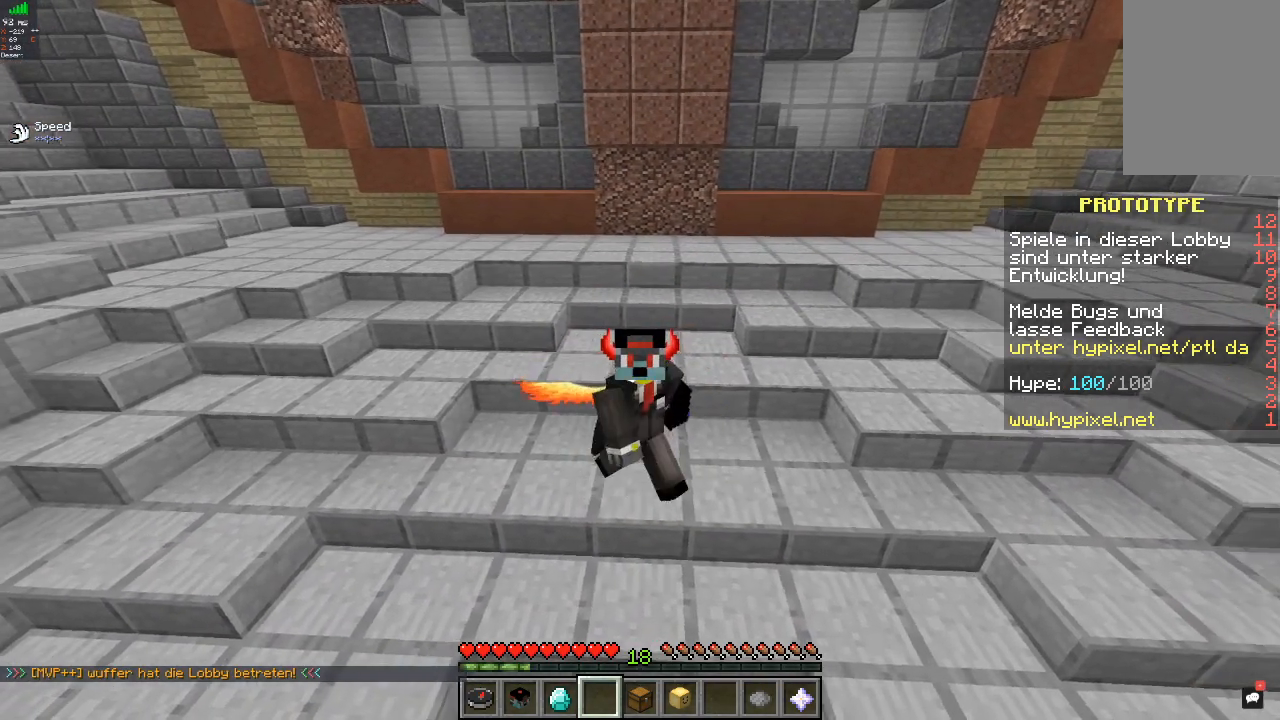
{"keys": [], "mouse": [], "events": [[100, "a", "up"], [100, "mouse_left", "down"], [300, "mouse_left", "up"]]}
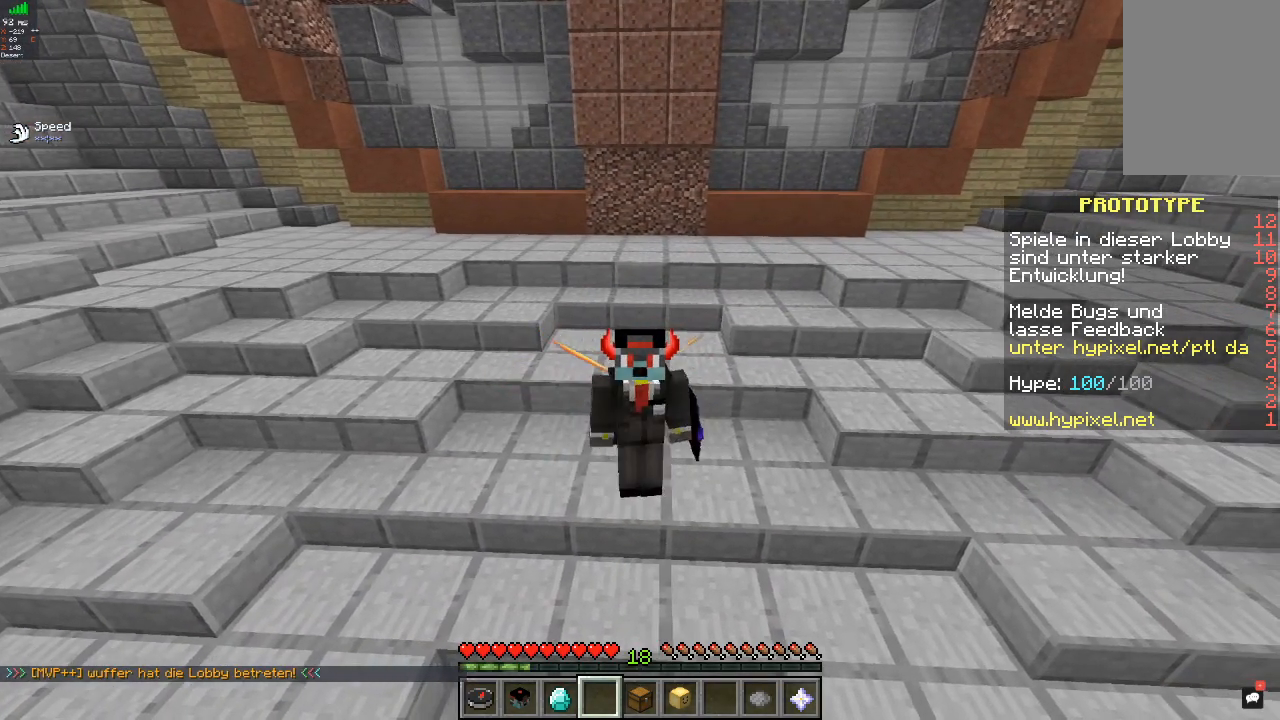
{"keys": [], "mouse": [], "events": [[100, "d", "down"], [233, "d", "up"]]}
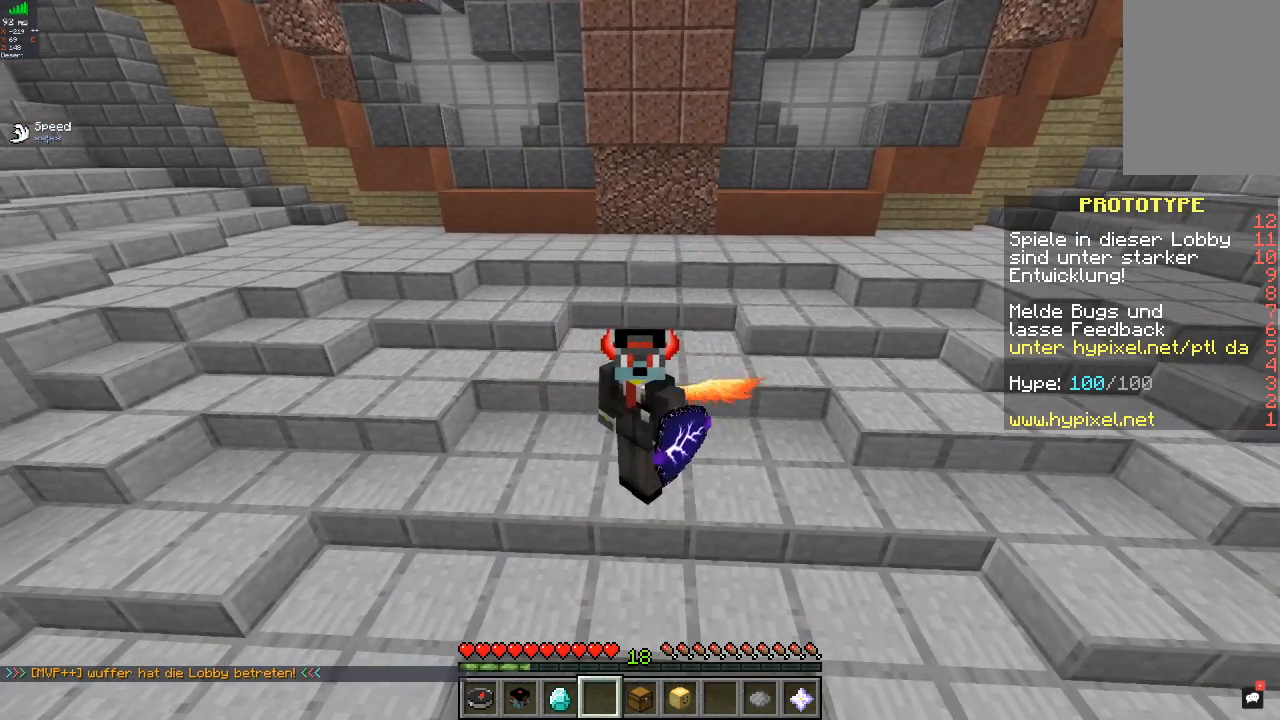
{"keys": [], "mouse": [], "events": []}
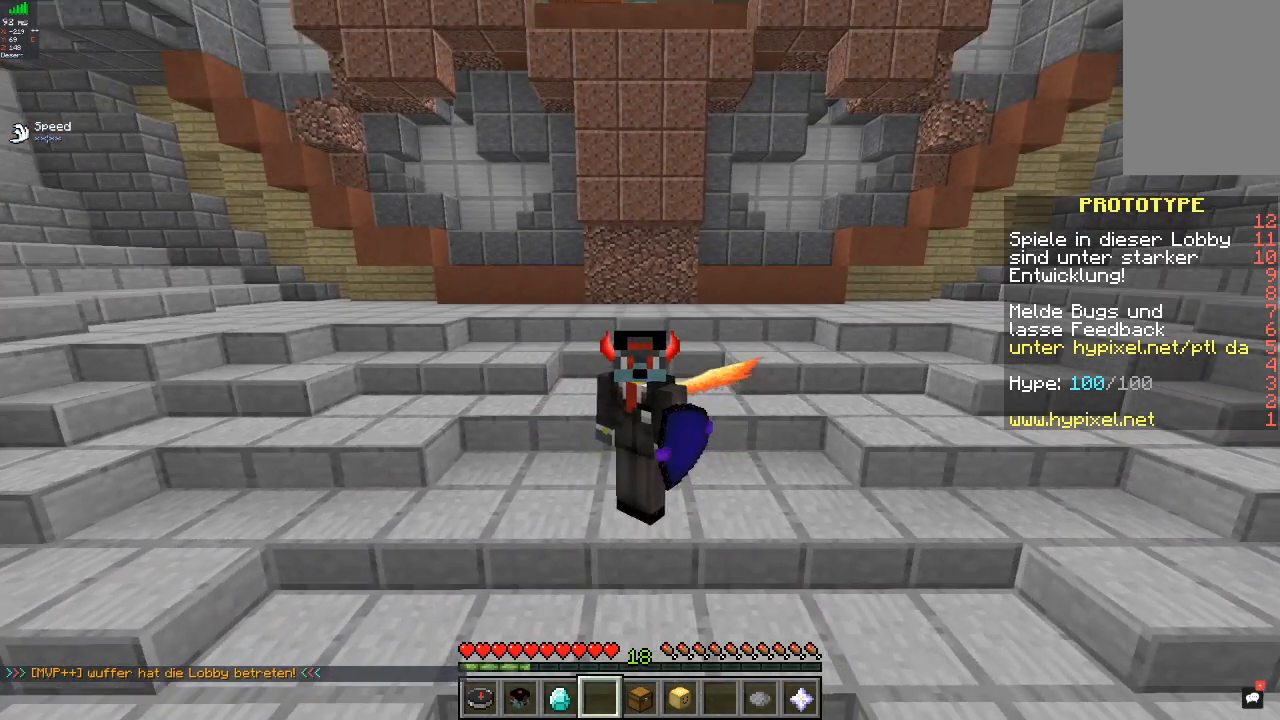
{"keys": [], "mouse": [], "events": []}